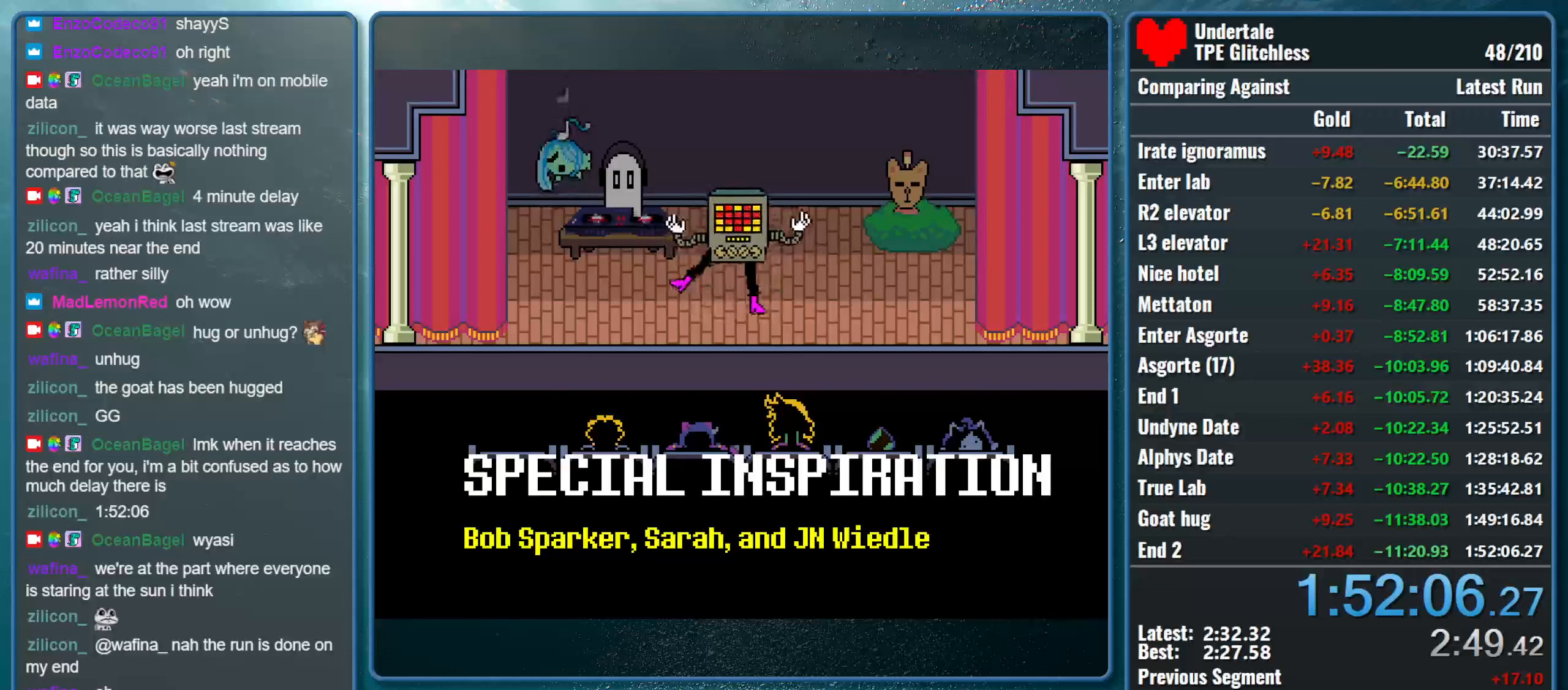
Gameplay with keyboard; each line is a JSON object with the keys held at the frame after it. "events" lists presses ("down") and releases ("up") of "alt", "c", "ctrl", "down", "left", "return", "right", "shift", "space", "up", "x" and "z" between this image and that frame as [ms after this image, input, new state], when the widget could be followed in between. No other keys are recorded. Mouse input is not recorded.
{"keys": [], "events": []}
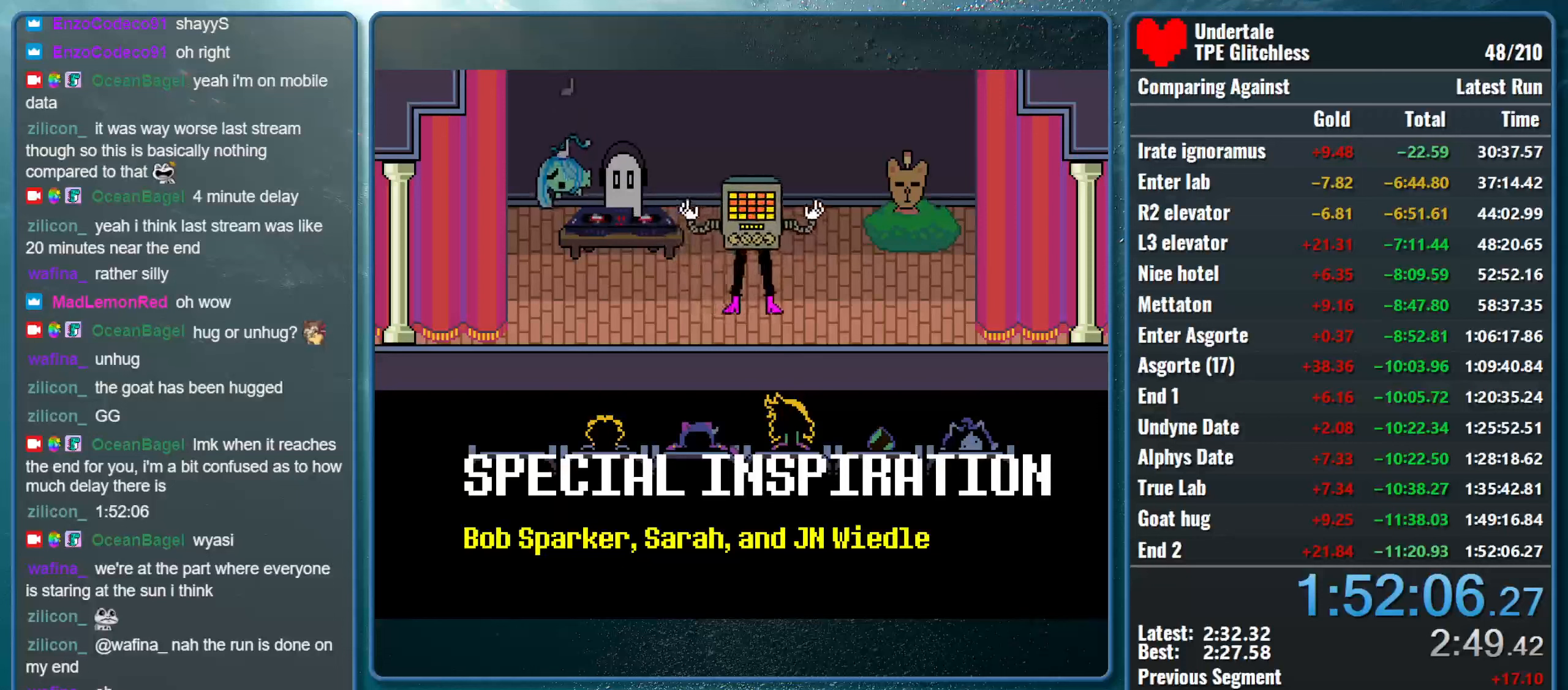
{"keys": [], "events": []}
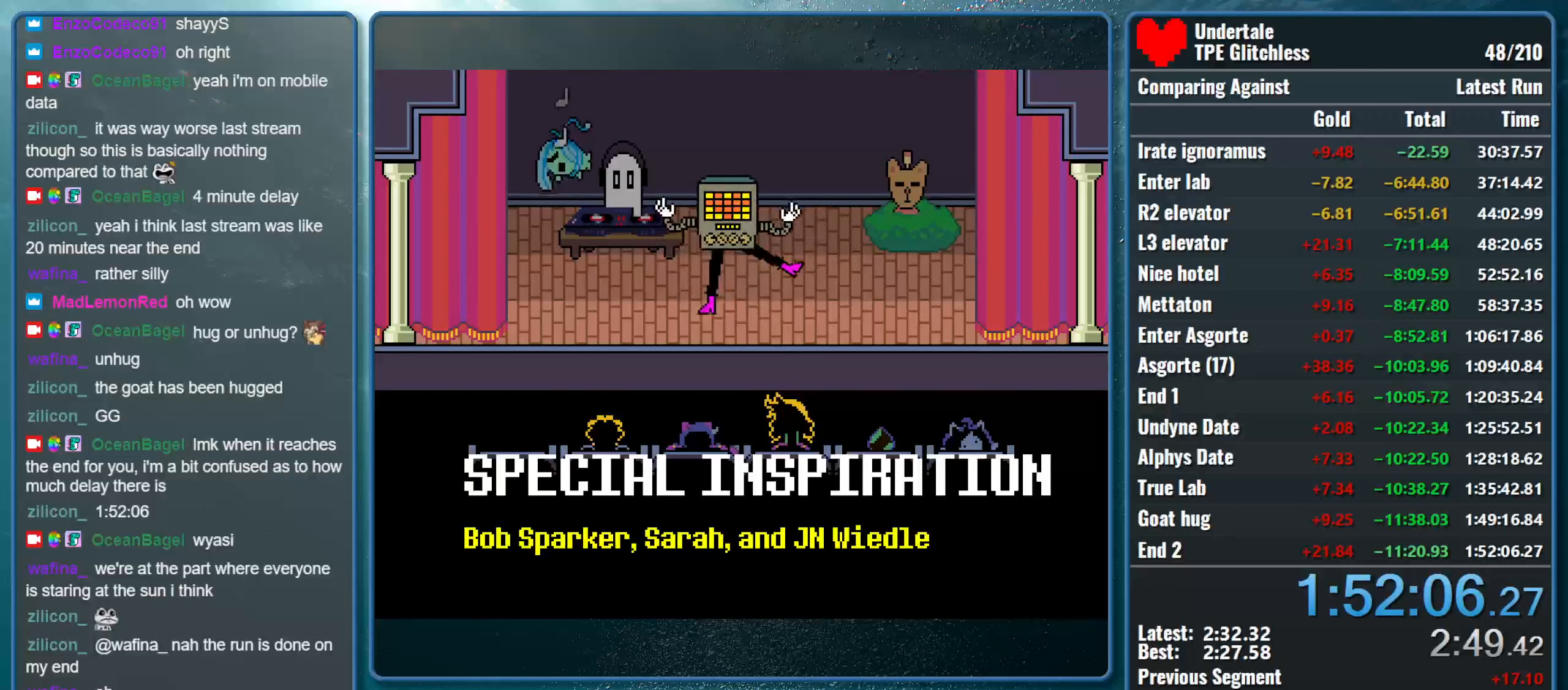
{"keys": [], "events": []}
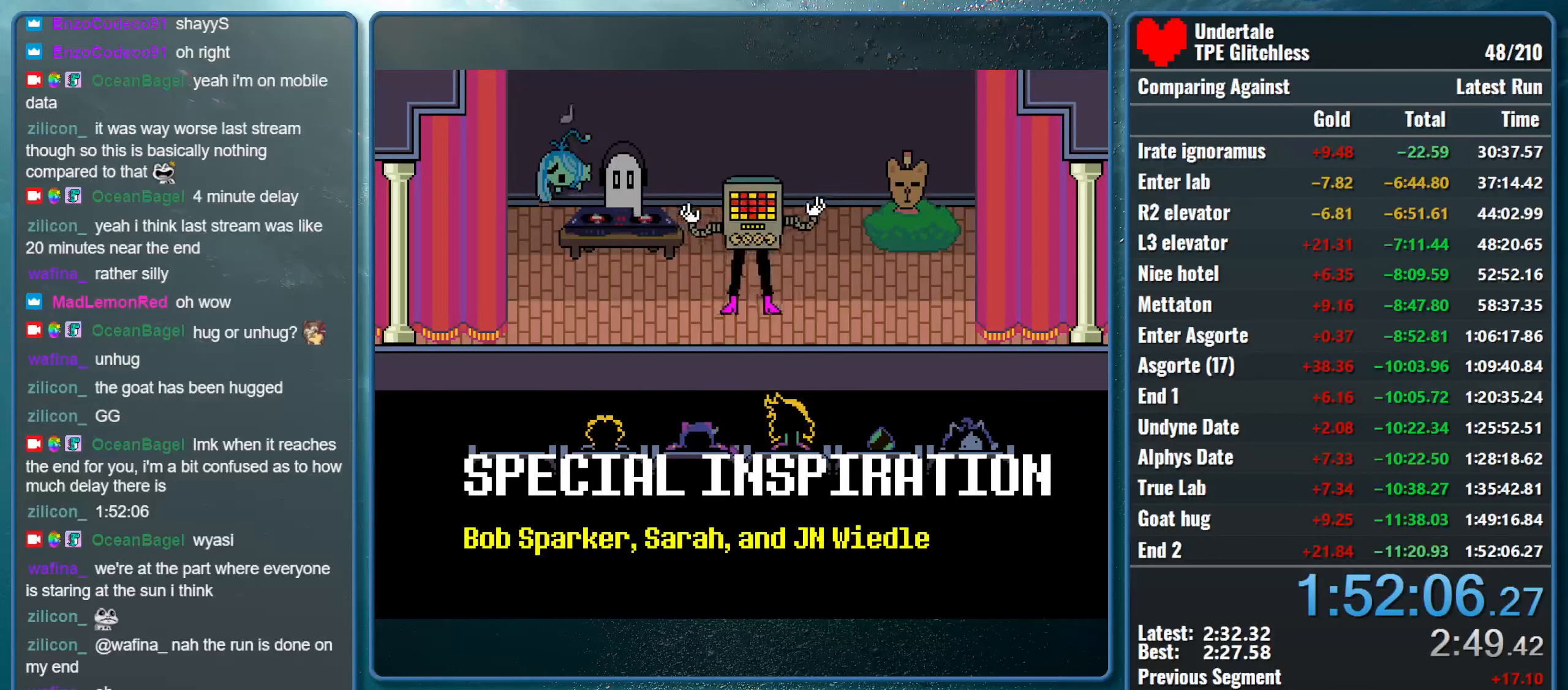
{"keys": [], "events": [[100, "space", "down"], [266, "space", "up"]]}
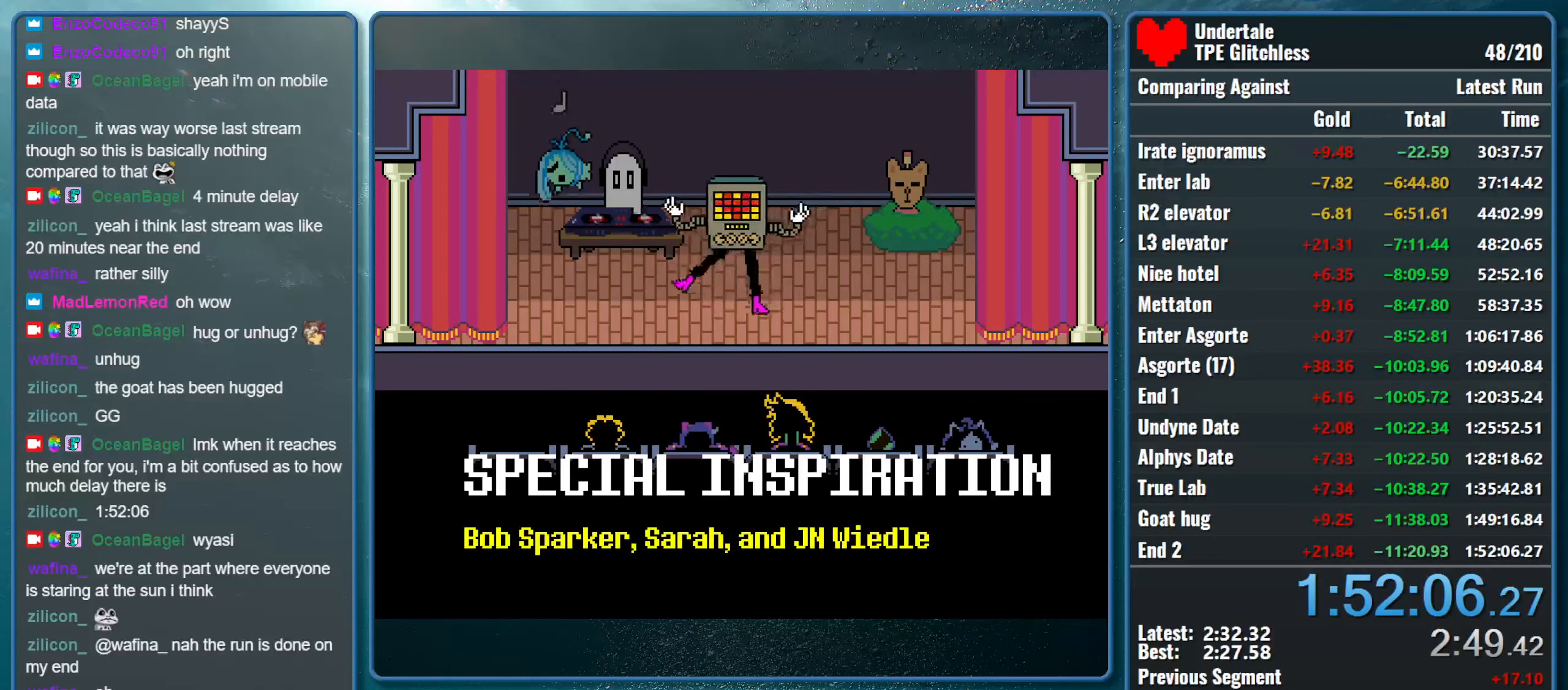
{"keys": [], "events": []}
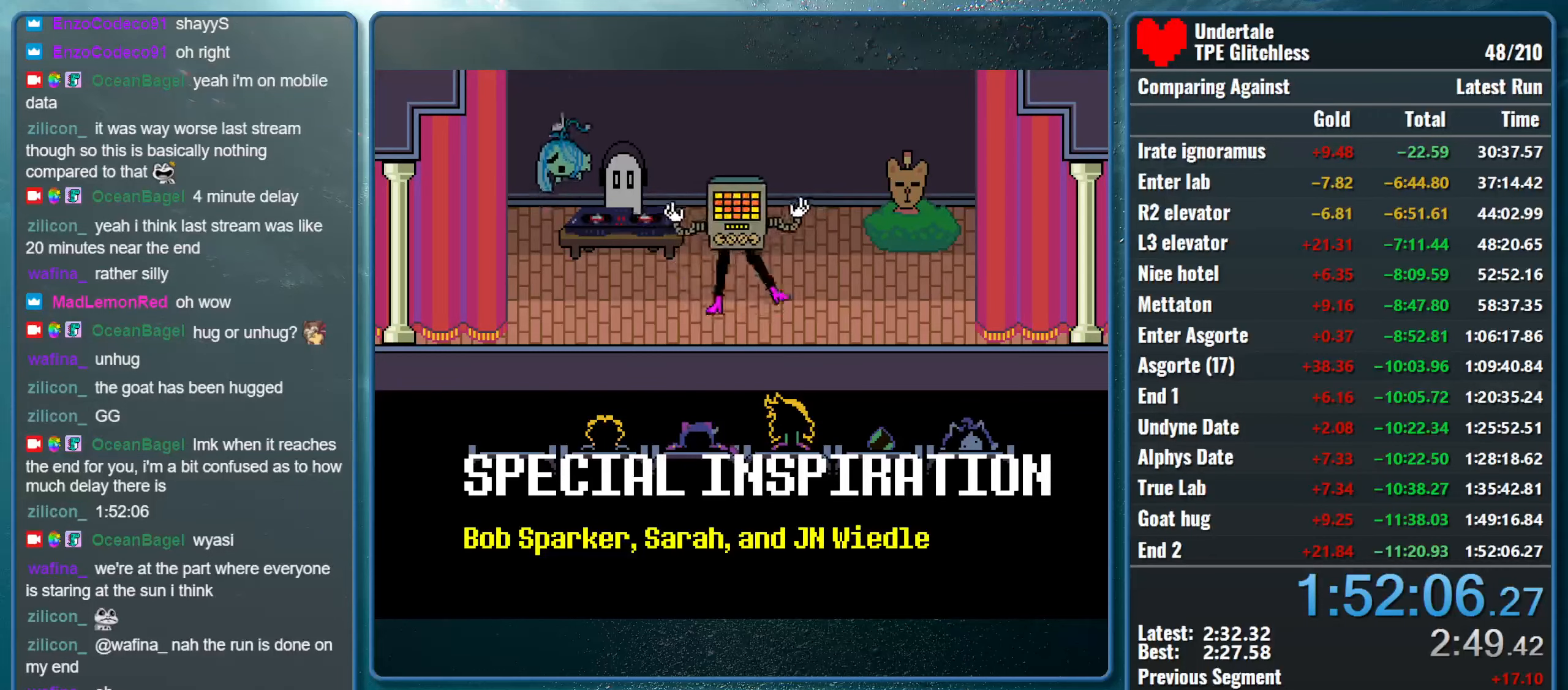
{"keys": [], "events": []}
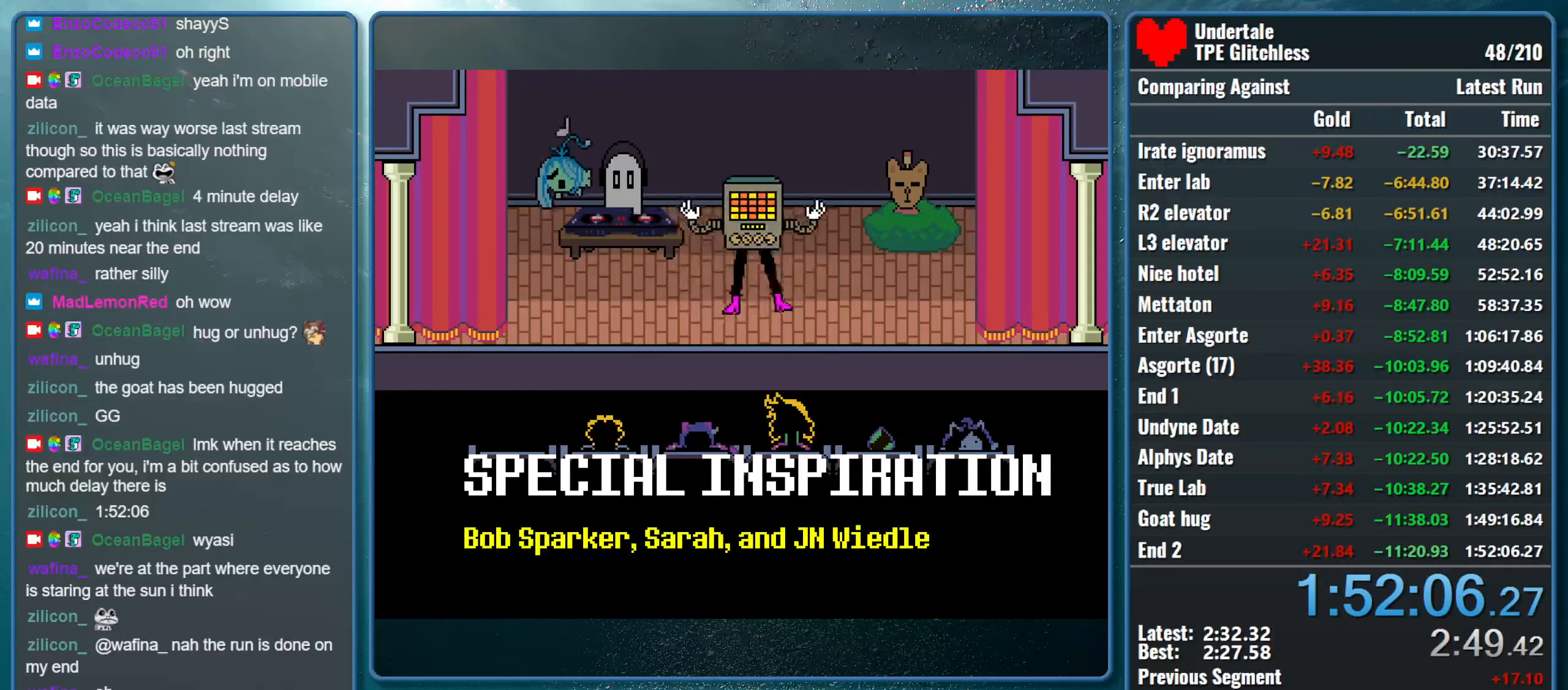
{"keys": [], "events": []}
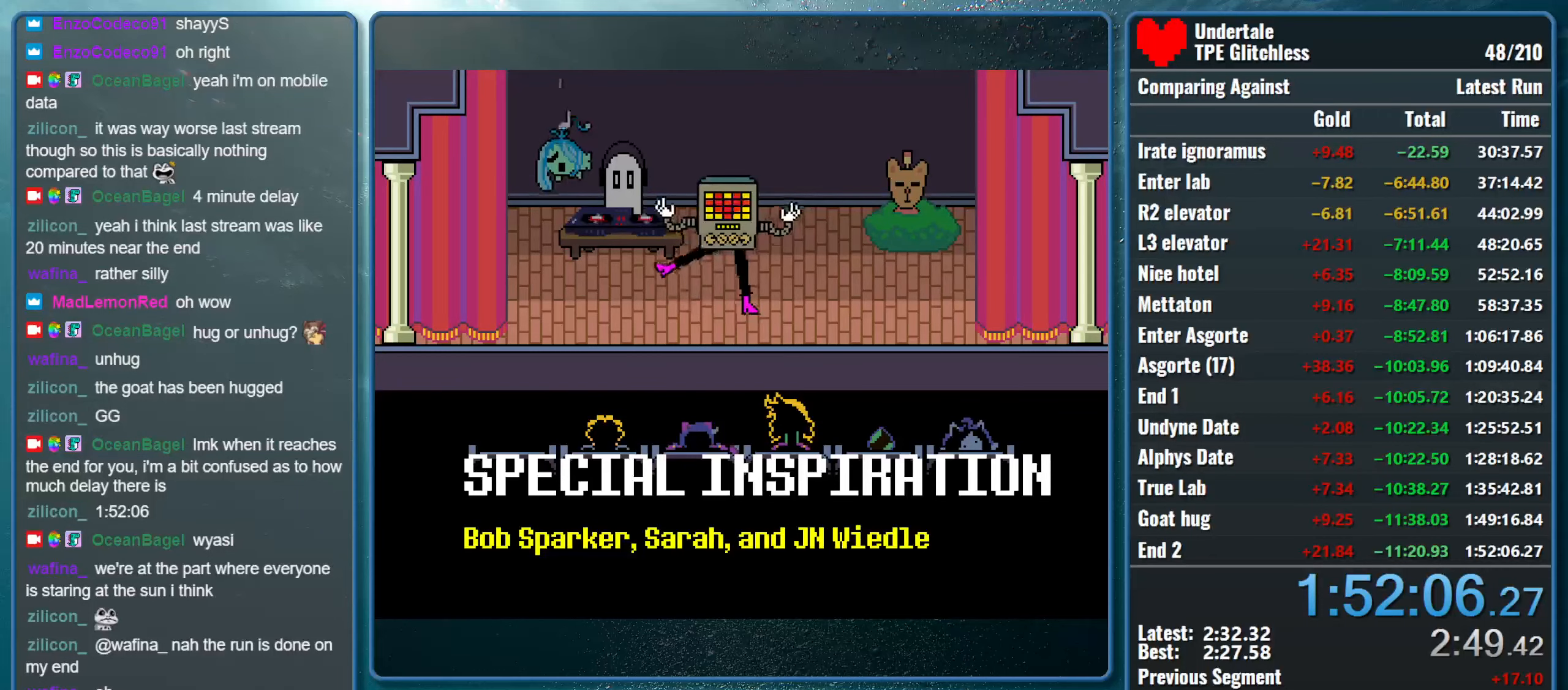
{"keys": ["return"], "events": [[433, "return", "down"]]}
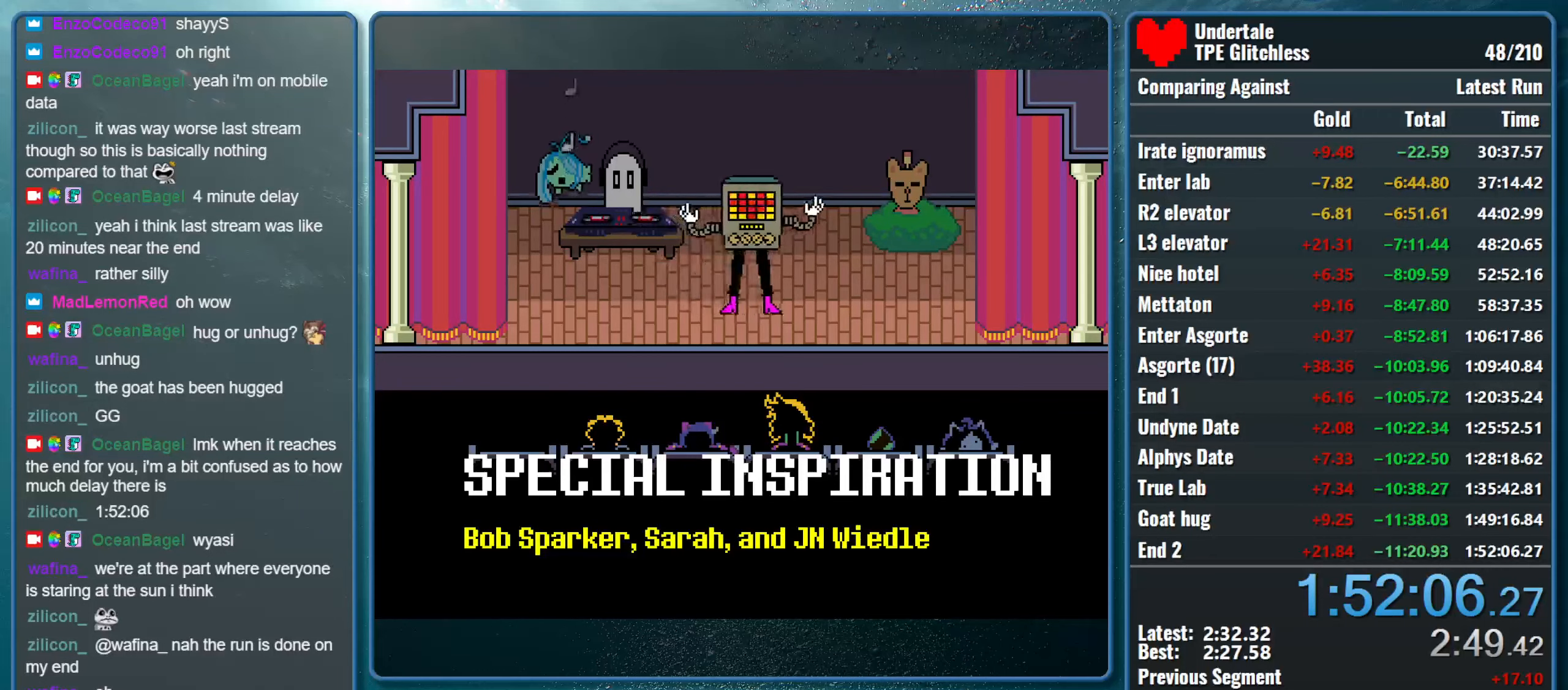
{"keys": [], "events": [[100, "return", "up"]]}
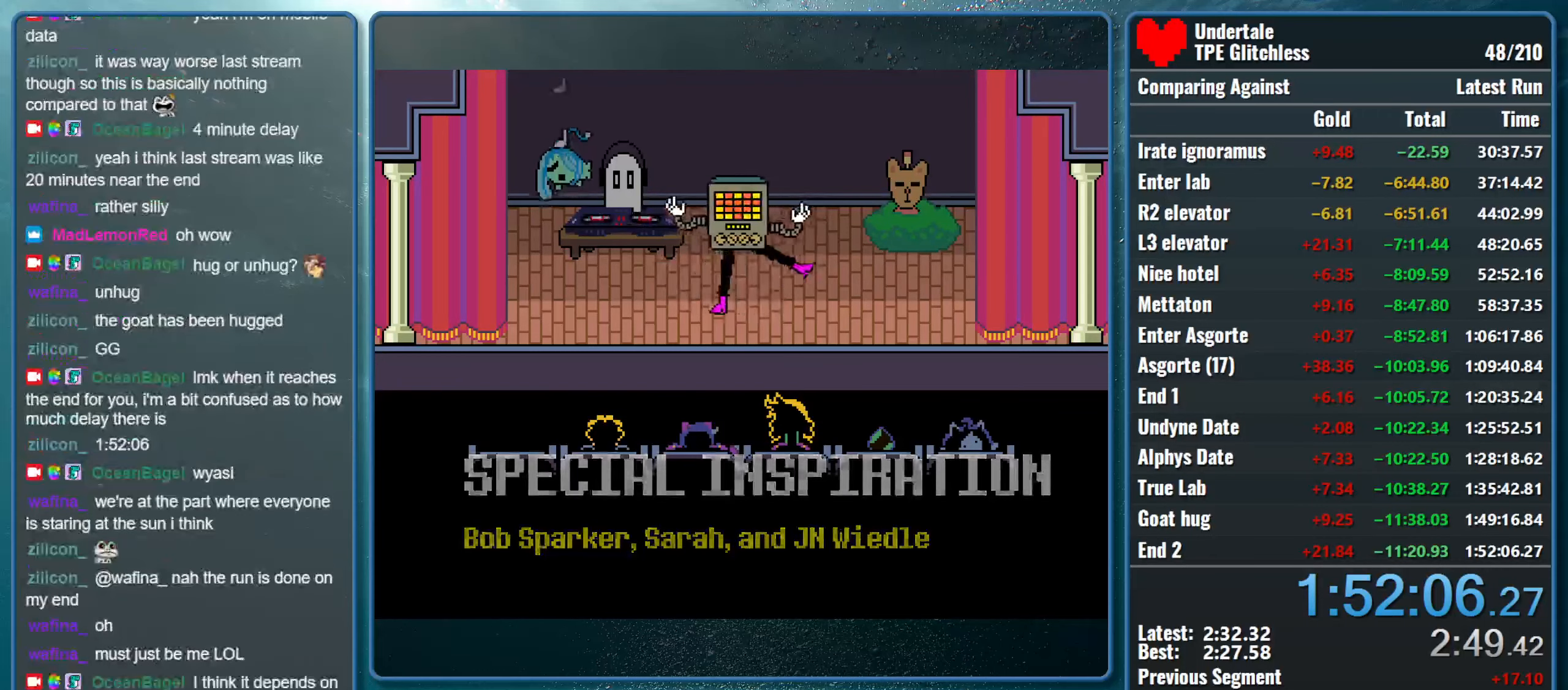
{"keys": [], "events": []}
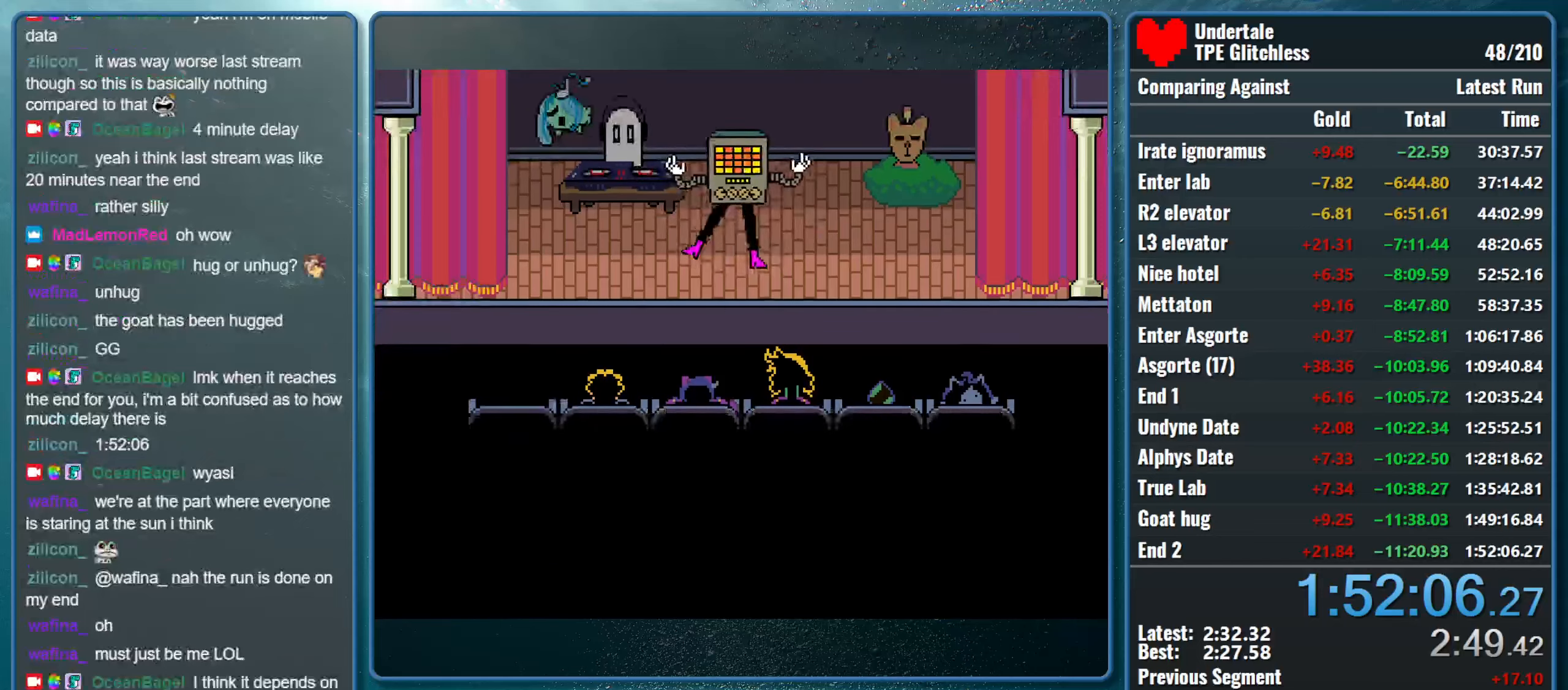
{"keys": [], "events": []}
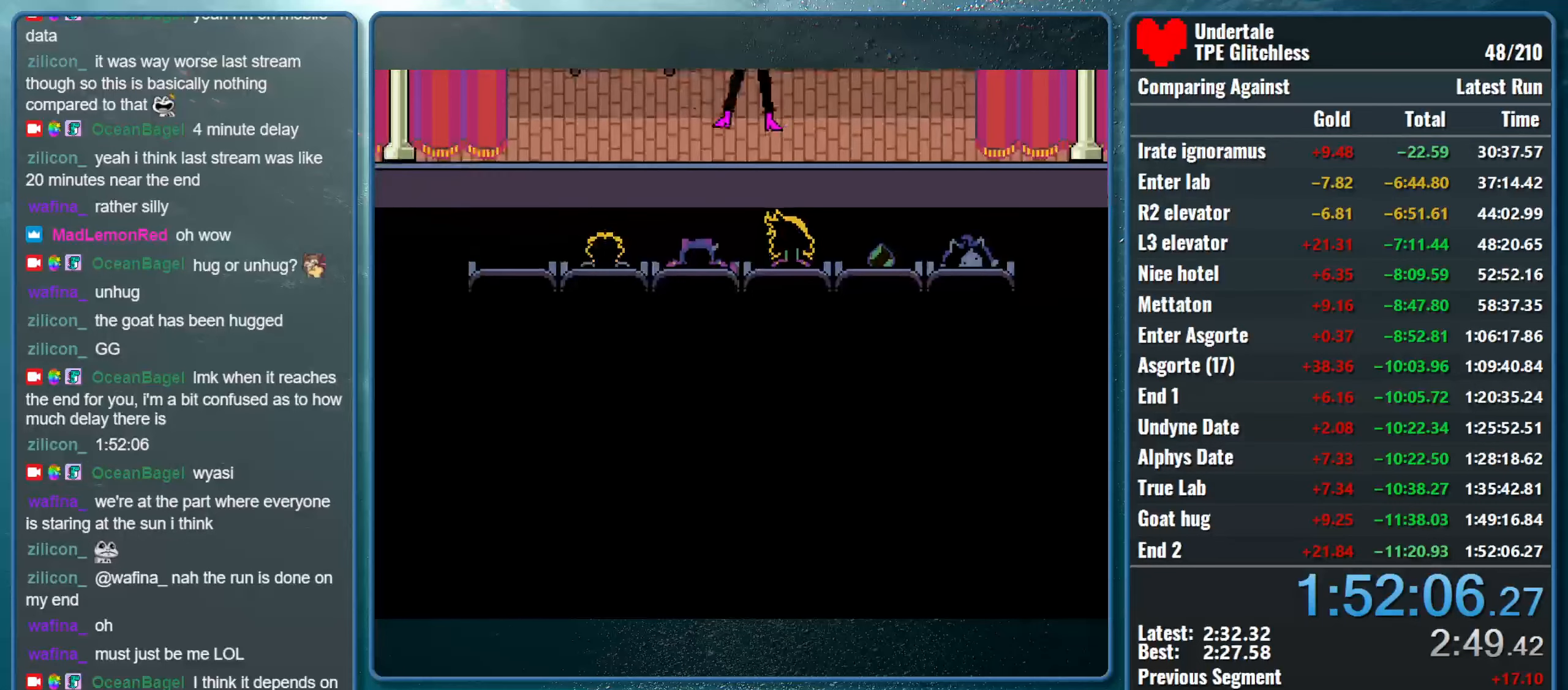
{"keys": [], "events": []}
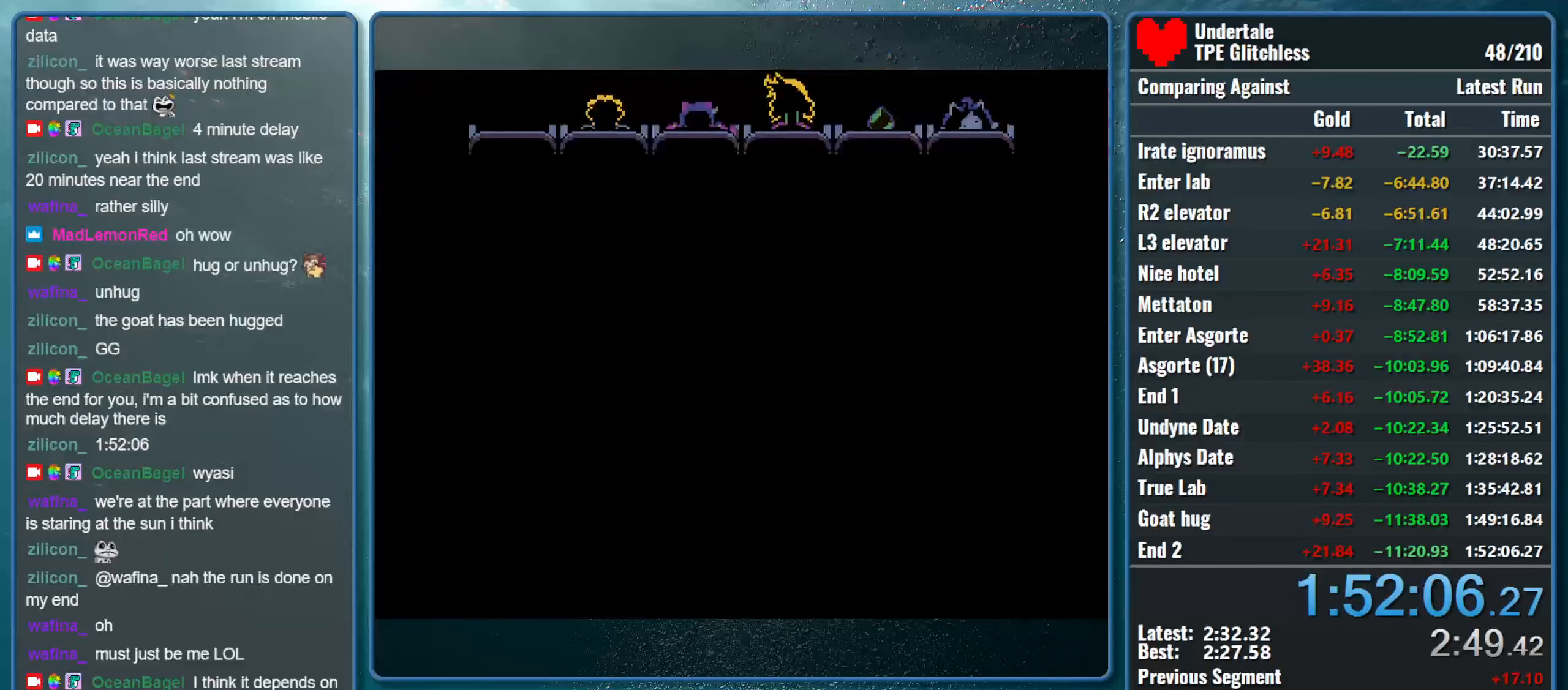
{"keys": [], "events": []}
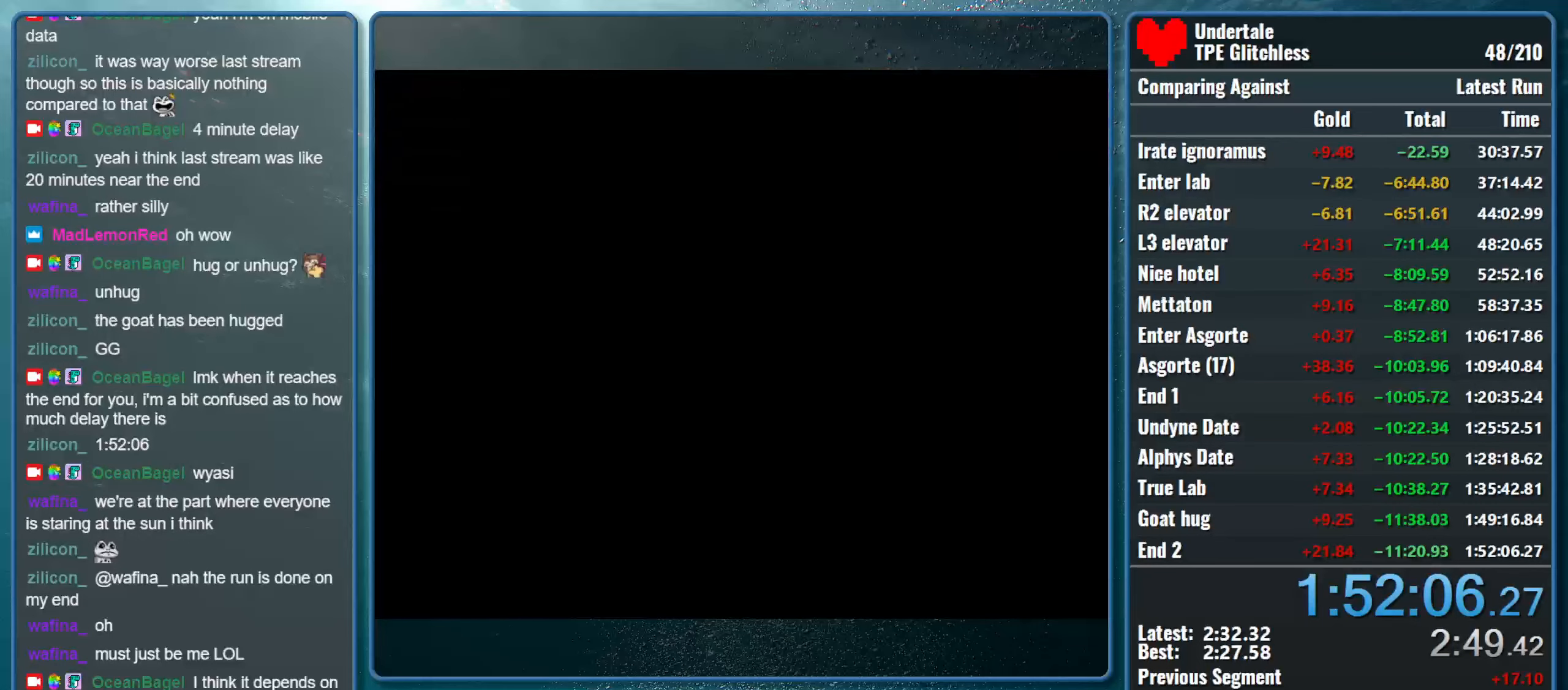
{"keys": [], "events": []}
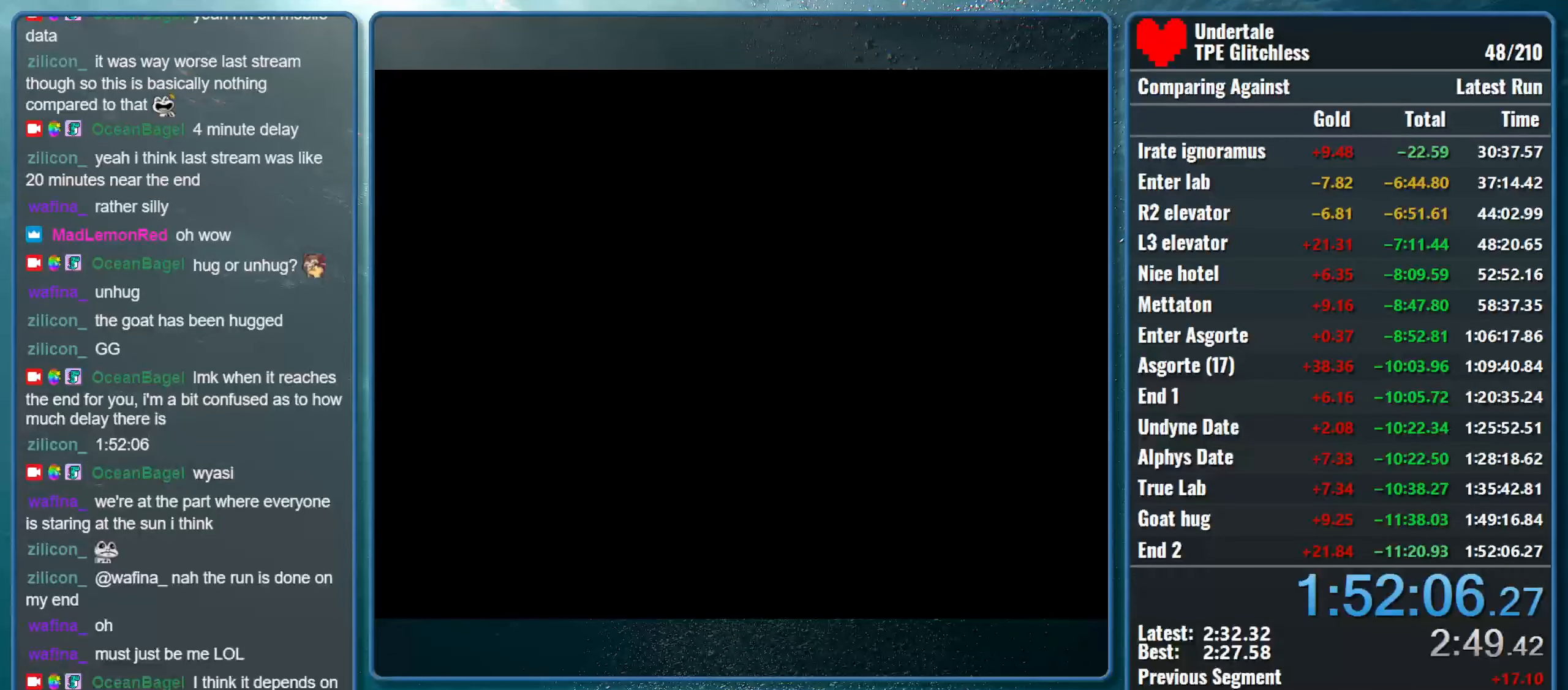
{"keys": [], "events": []}
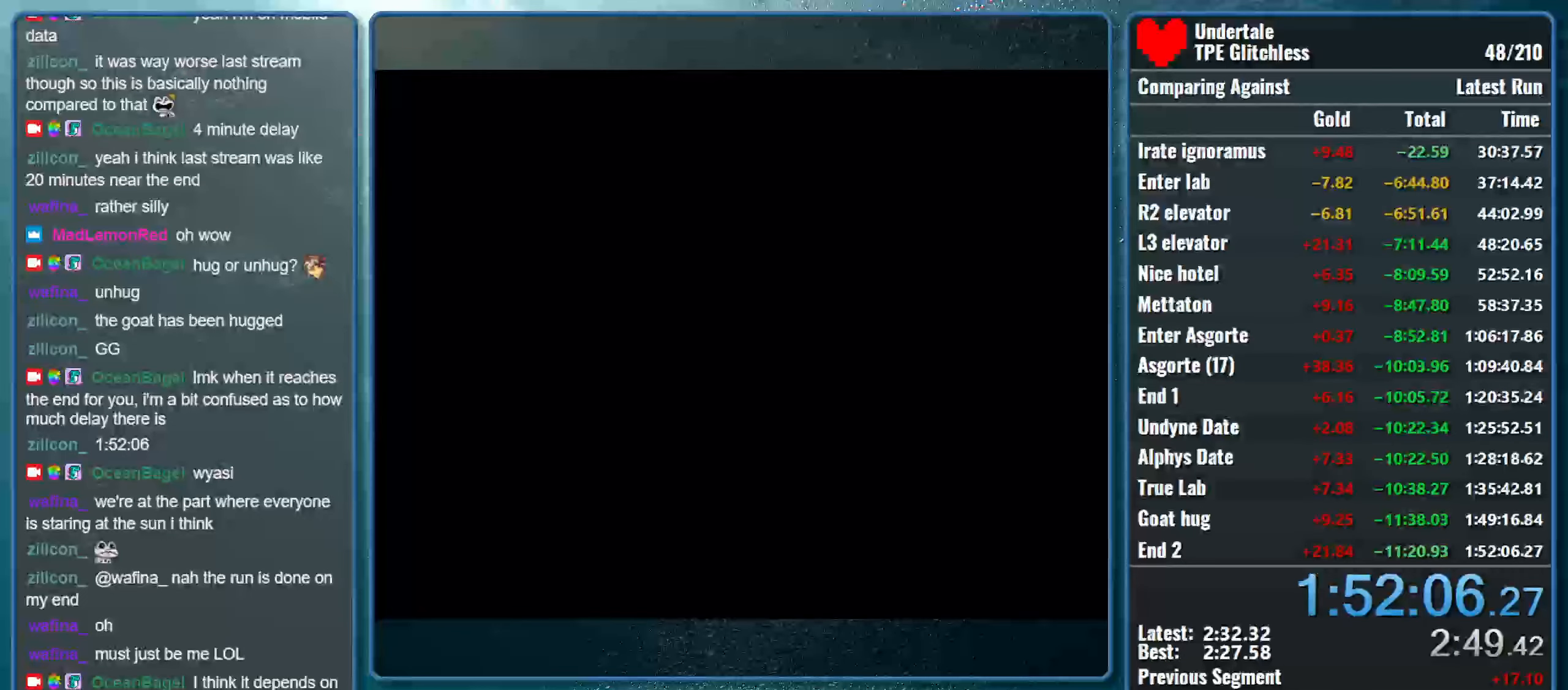
{"keys": ["space"], "events": [[500, "space", "down"]]}
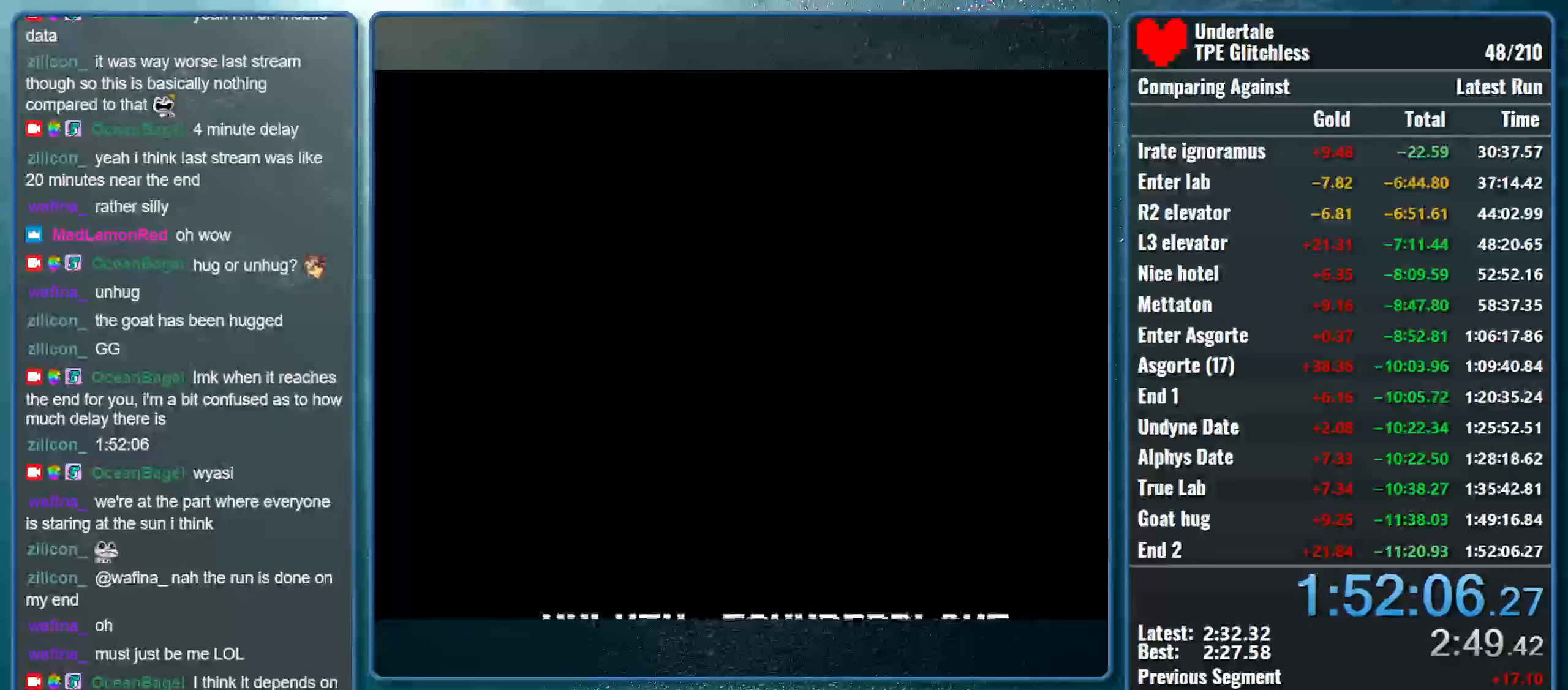
{"keys": [], "events": [[133, "space", "up"]]}
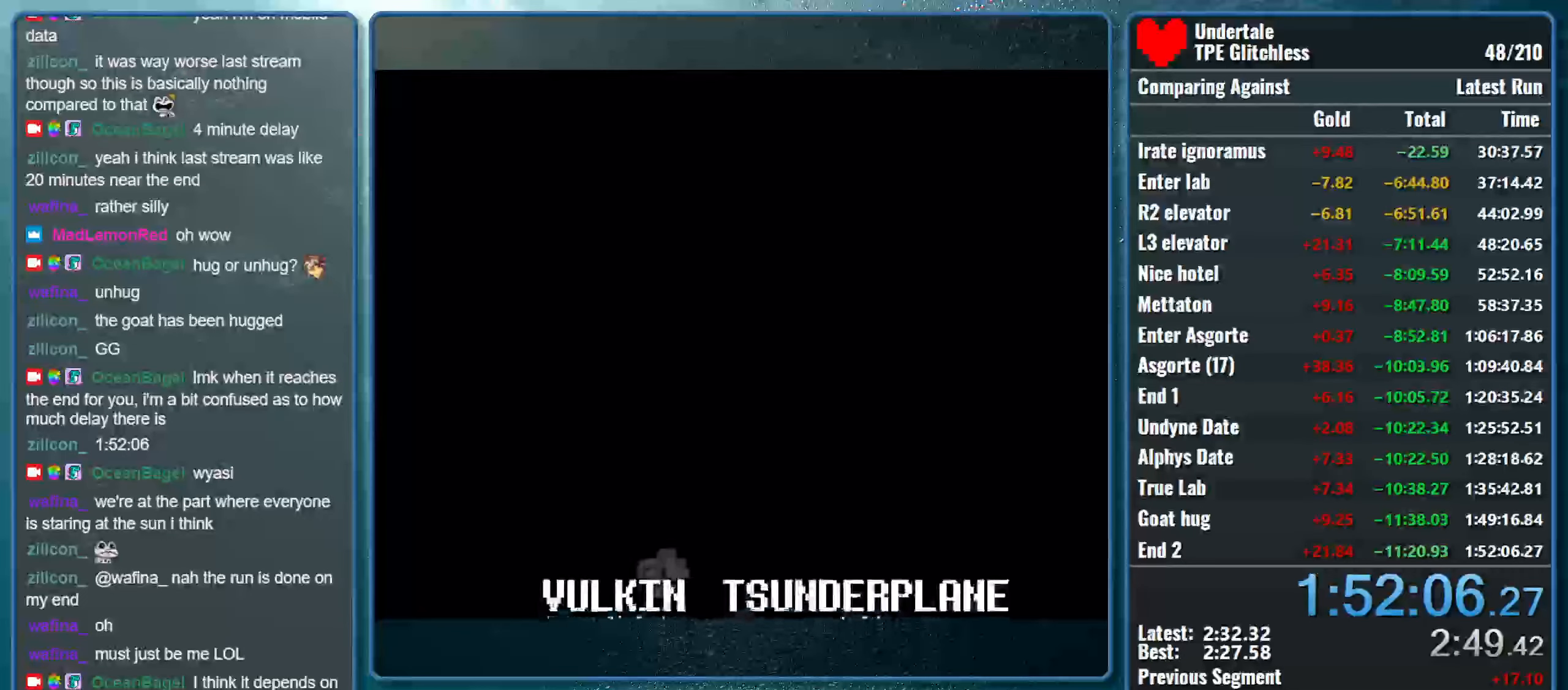
{"keys": [], "events": []}
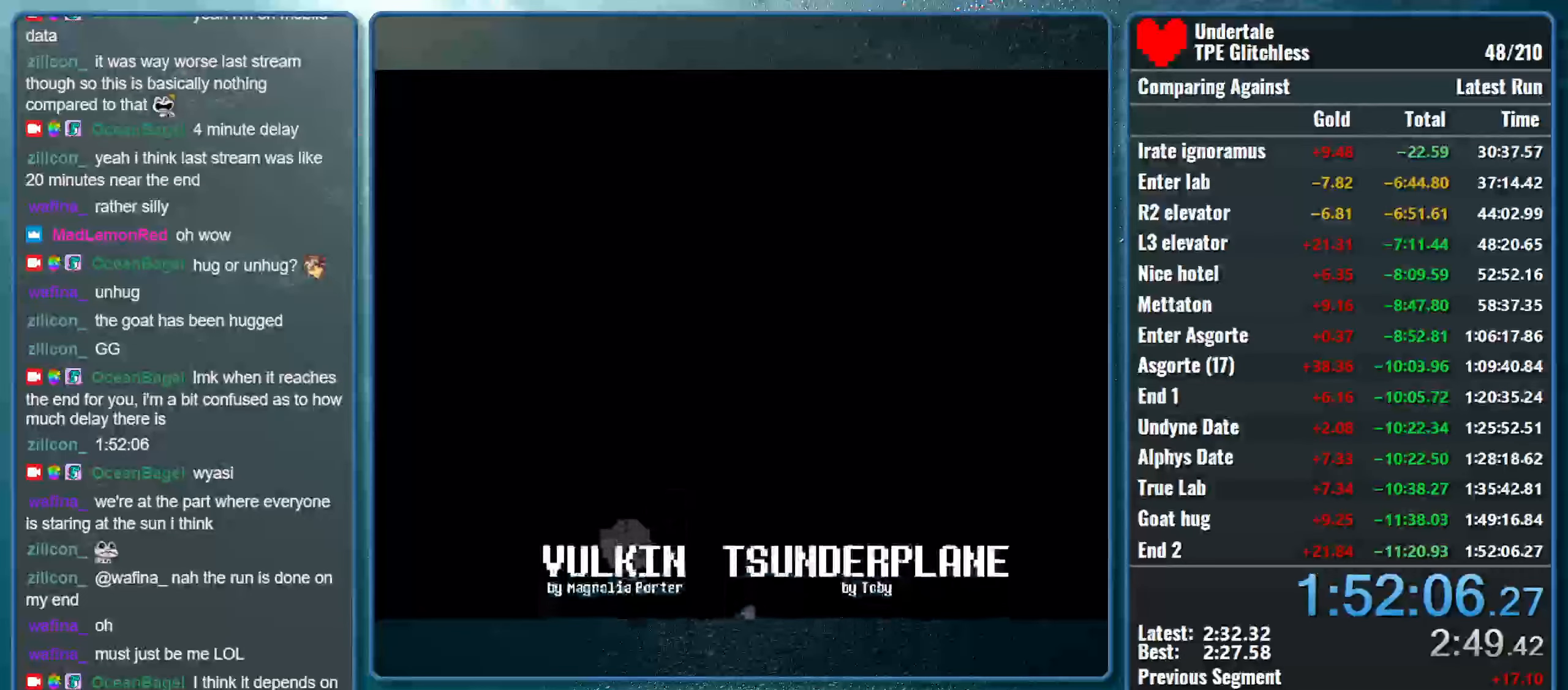
{"keys": [], "events": [[66, "space", "down"], [233, "space", "up"]]}
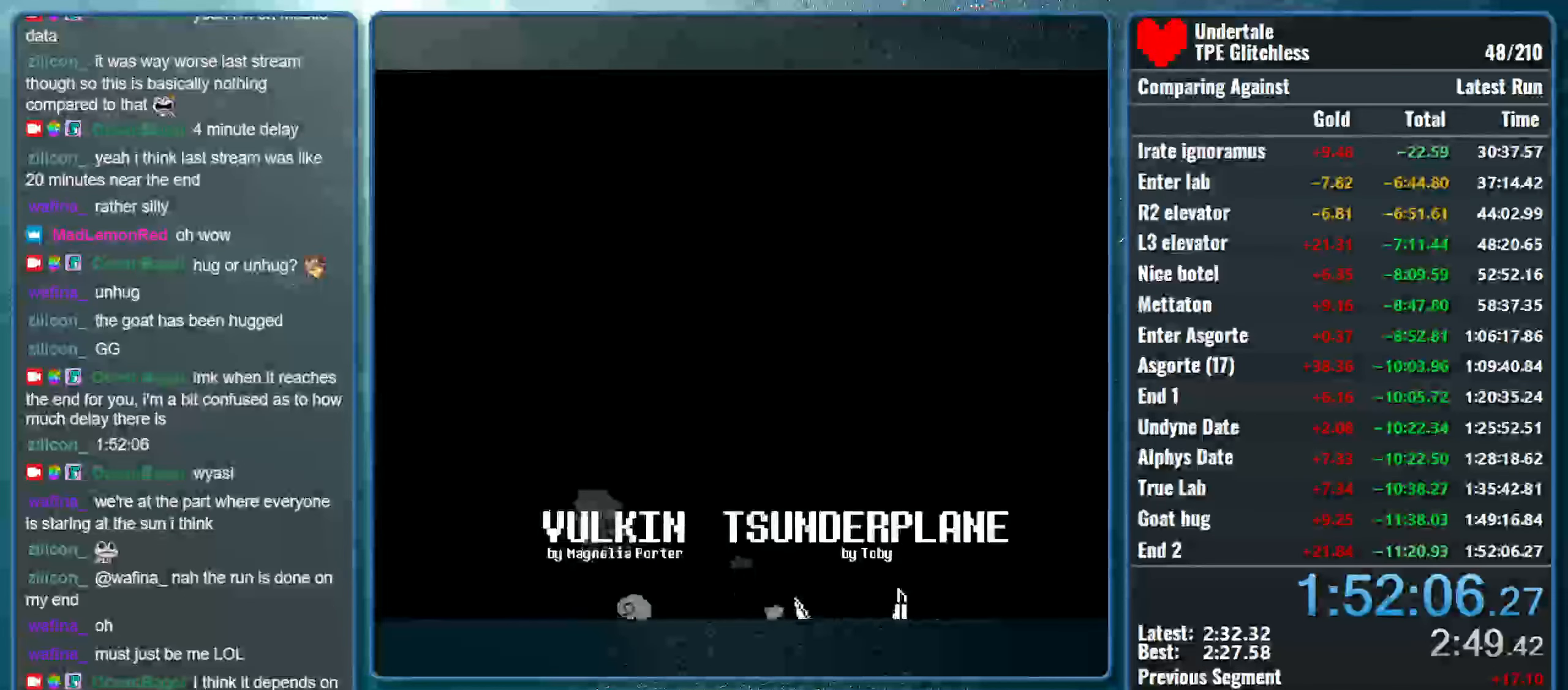
{"keys": [], "events": []}
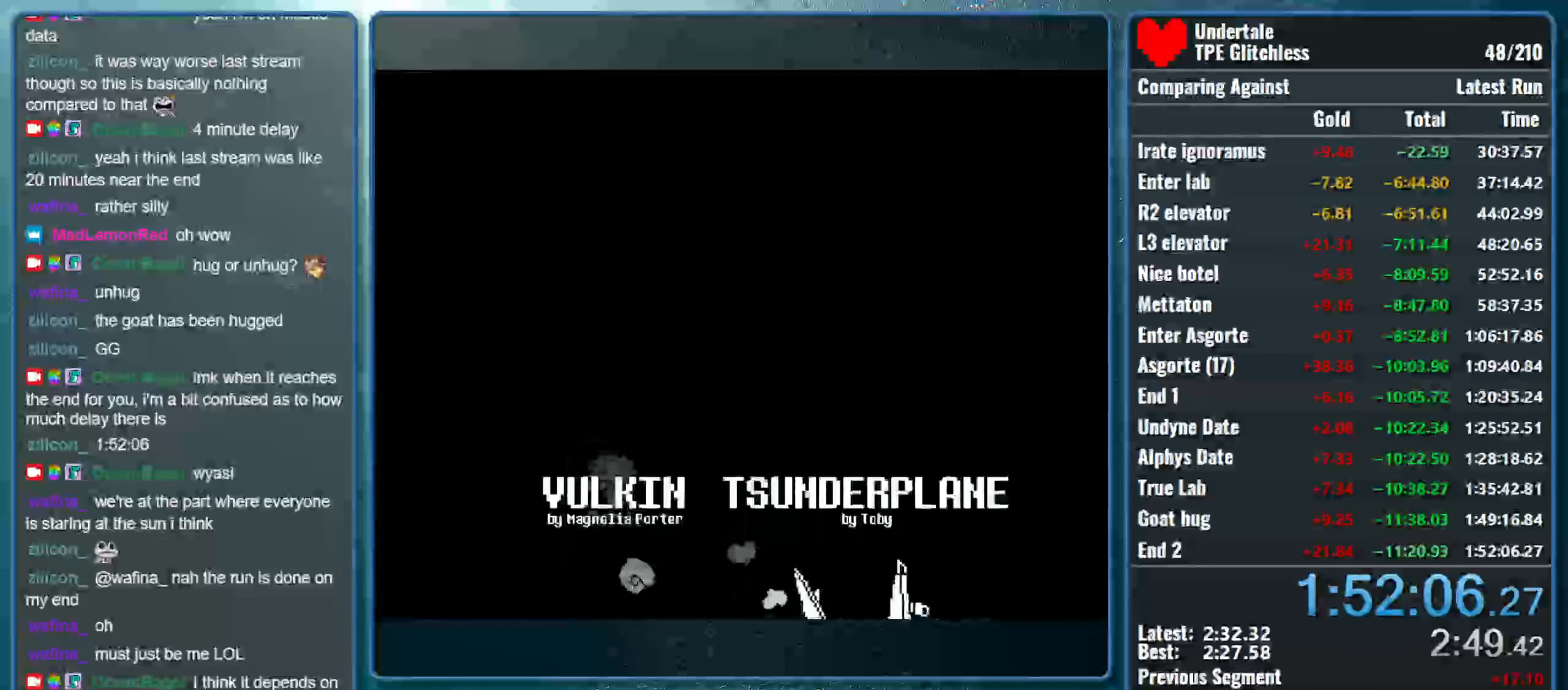
{"keys": ["space"], "events": [[334, "space", "down"]]}
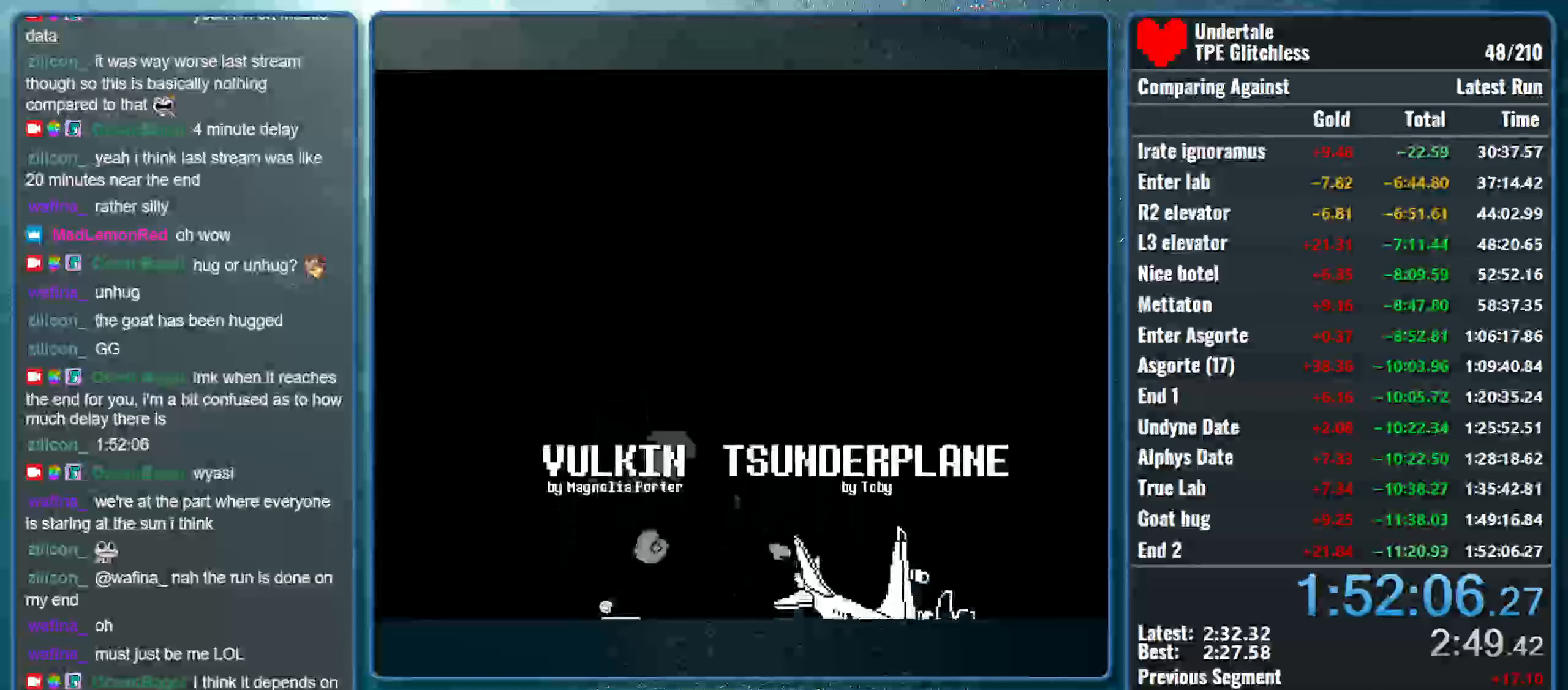
{"keys": ["c"], "events": [[33, "space", "up"], [400, "c", "down"]]}
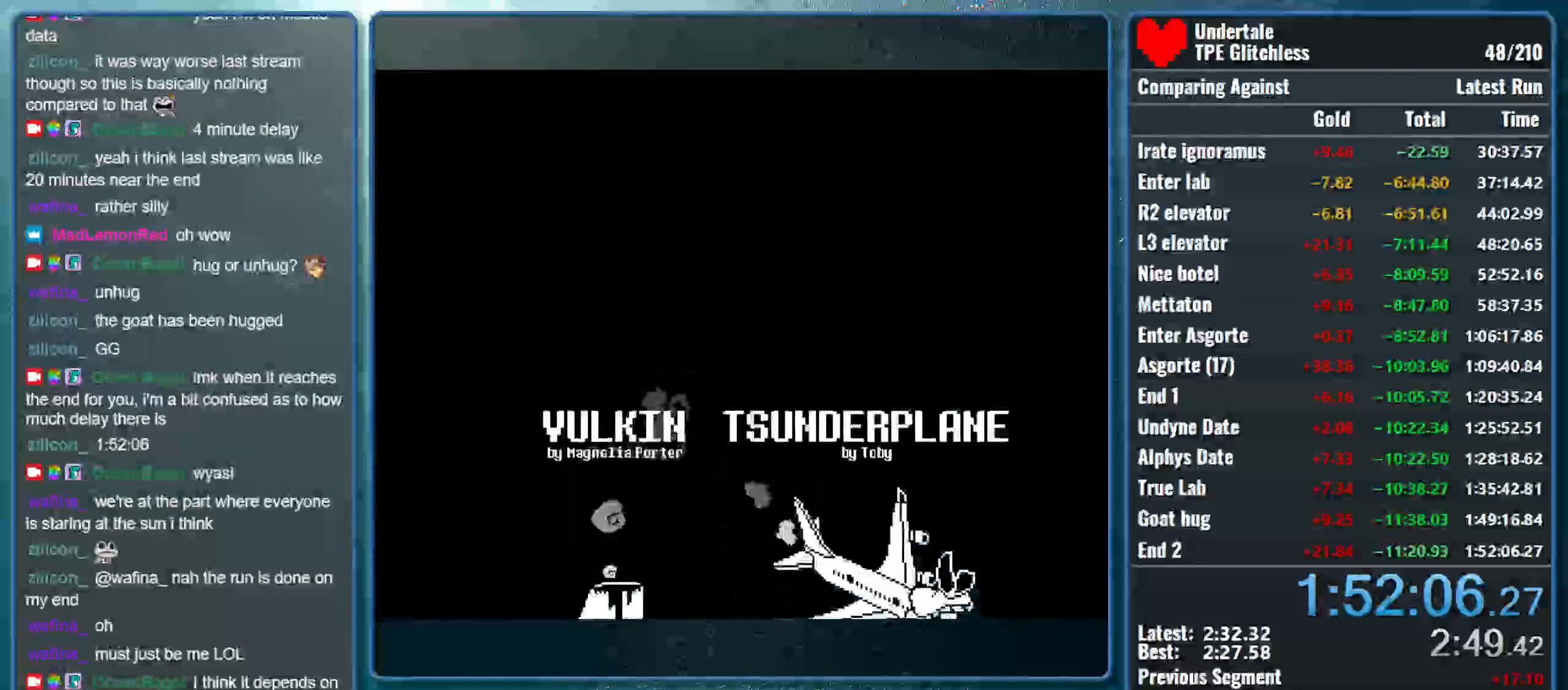
{"keys": [], "events": [[67, "c", "up"], [133, "space", "down"], [300, "space", "up"]]}
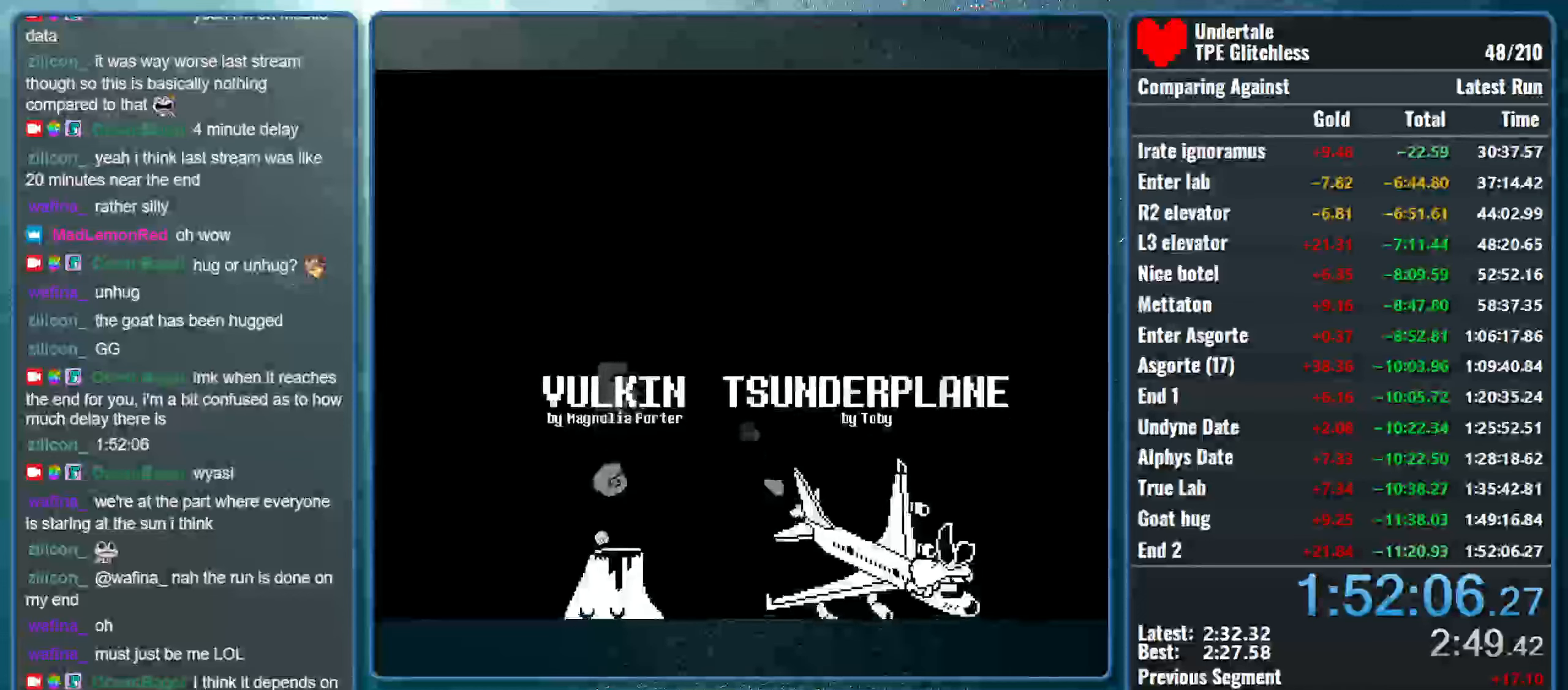
{"keys": [], "events": [[300, "space", "down"], [433, "space", "up"]]}
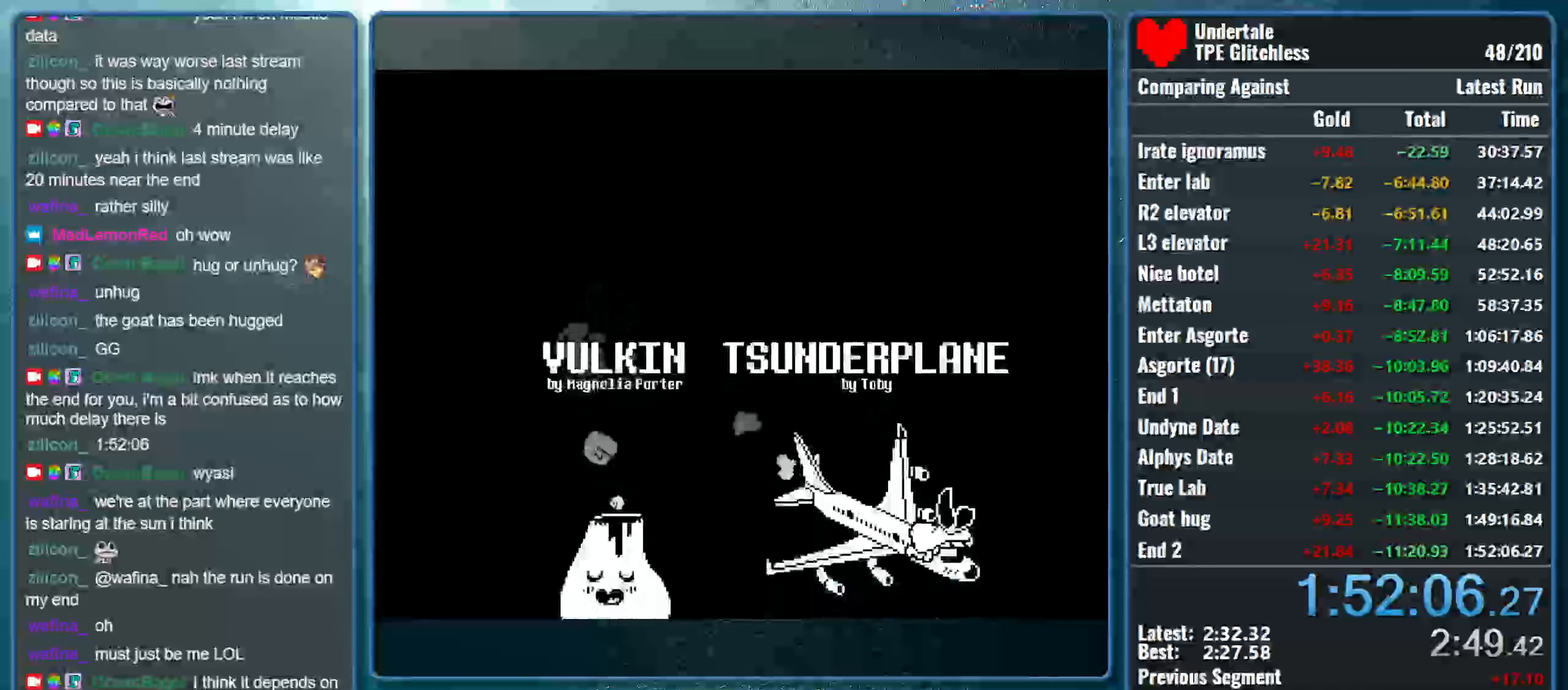
{"keys": ["space"], "events": [[400, "space", "down"]]}
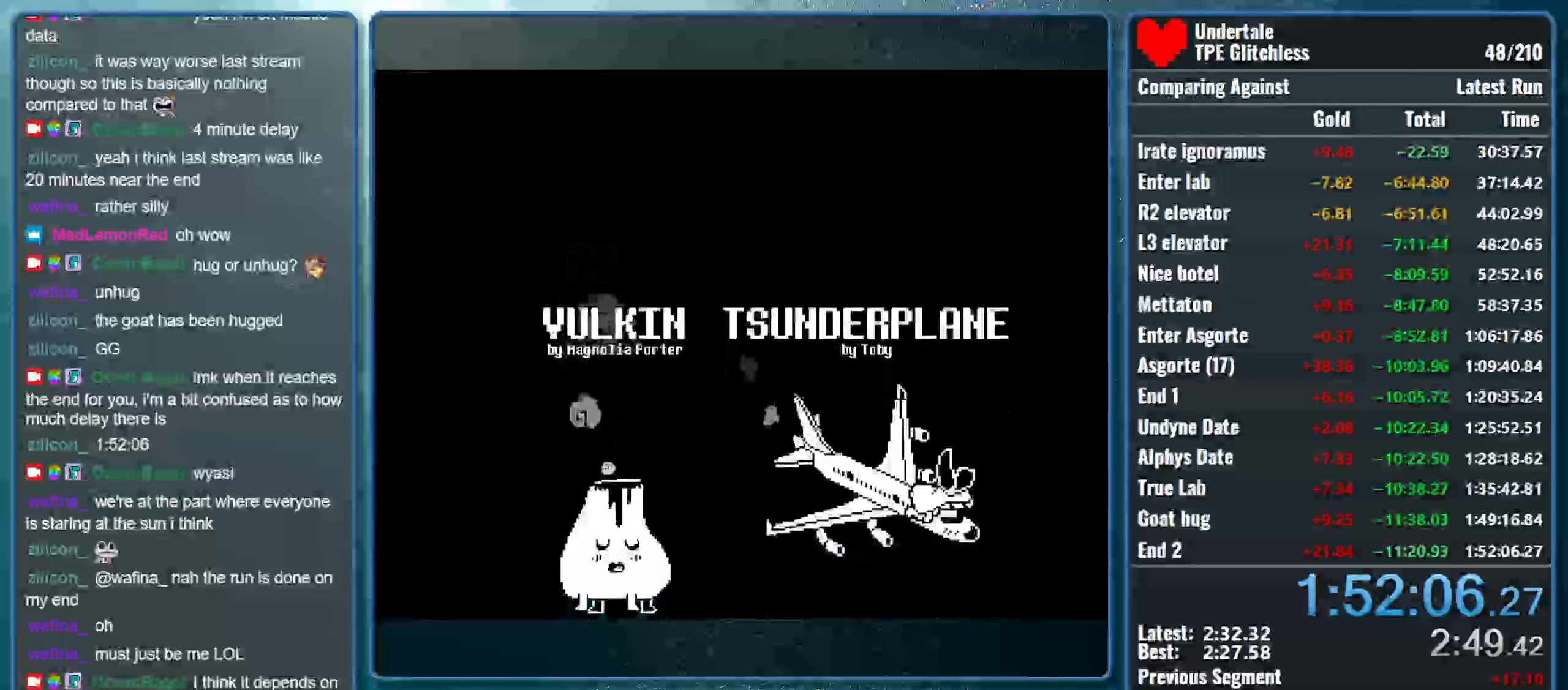
{"keys": [], "events": [[67, "space", "up"]]}
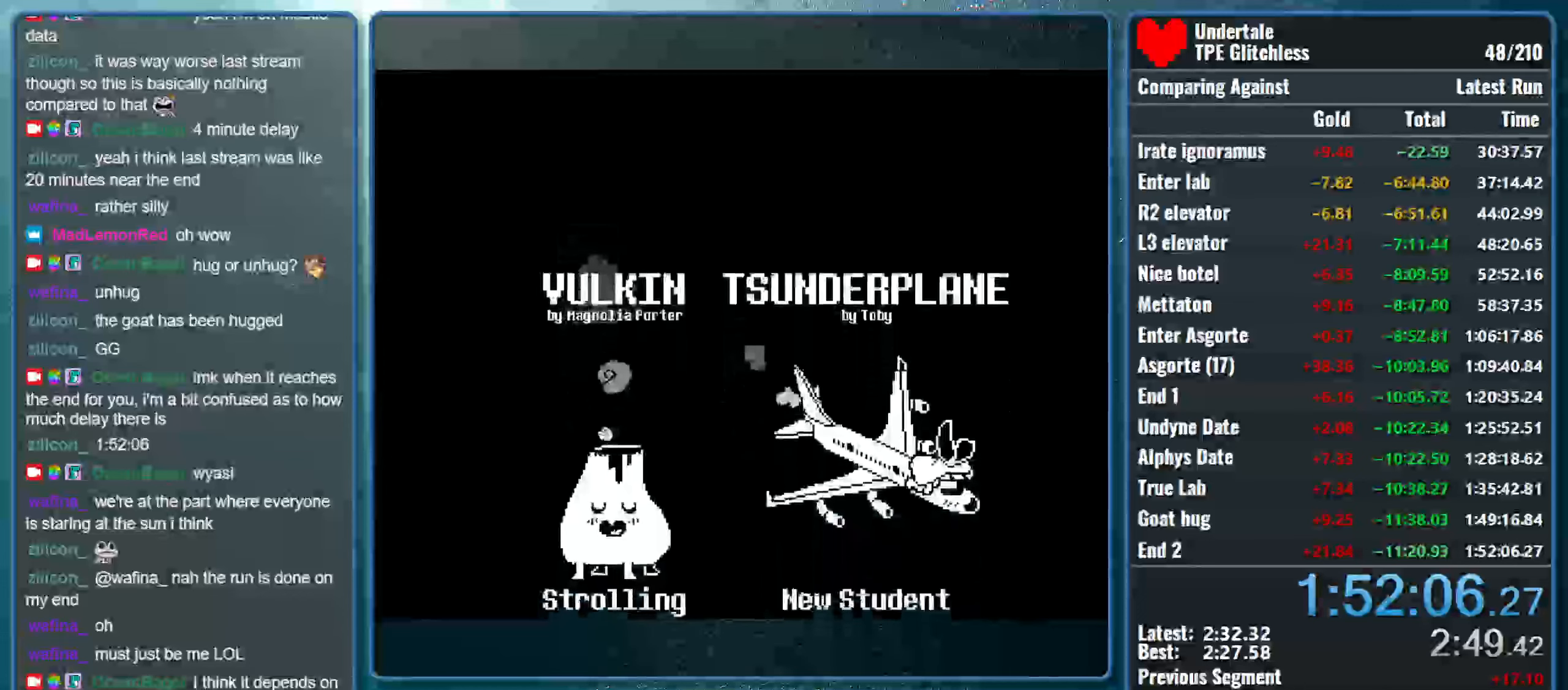
{"keys": [], "events": []}
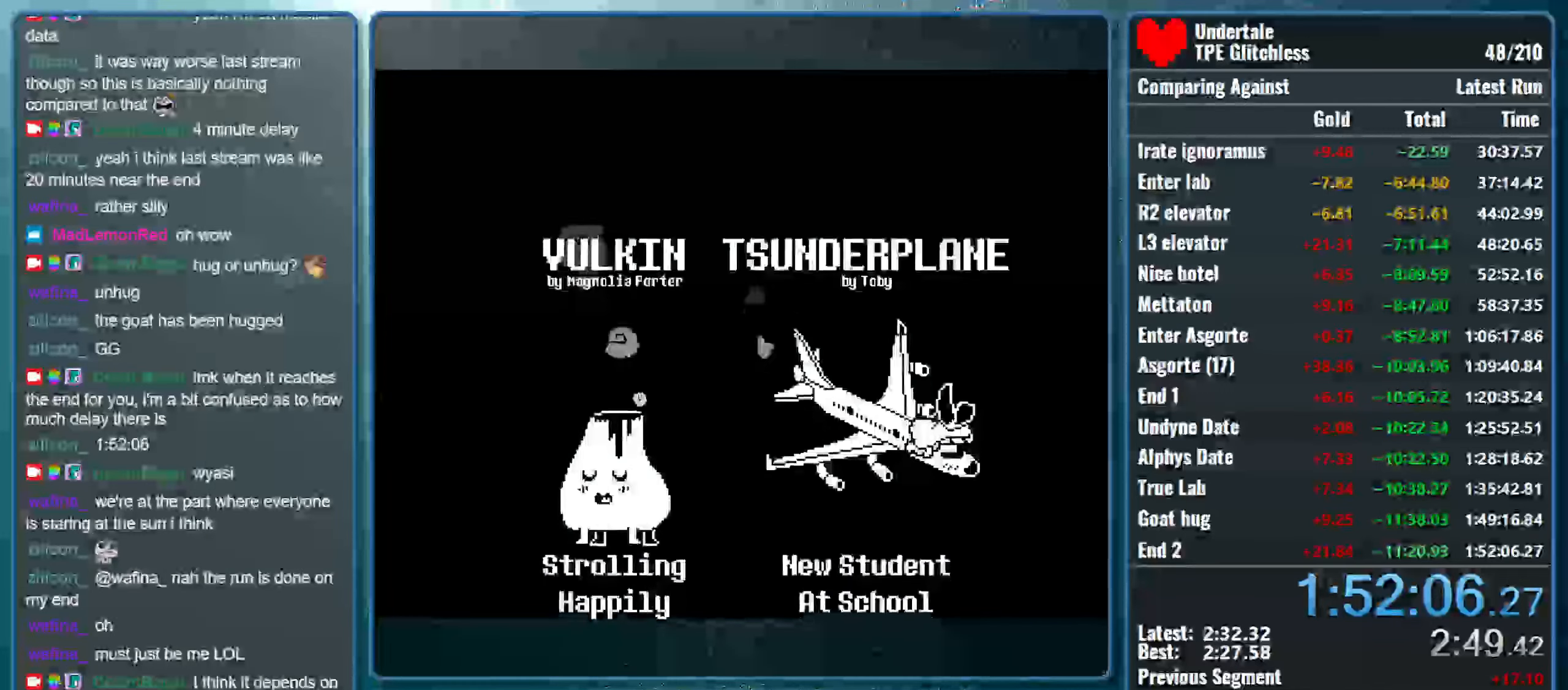
{"keys": ["return"], "events": [[500, "return", "down"]]}
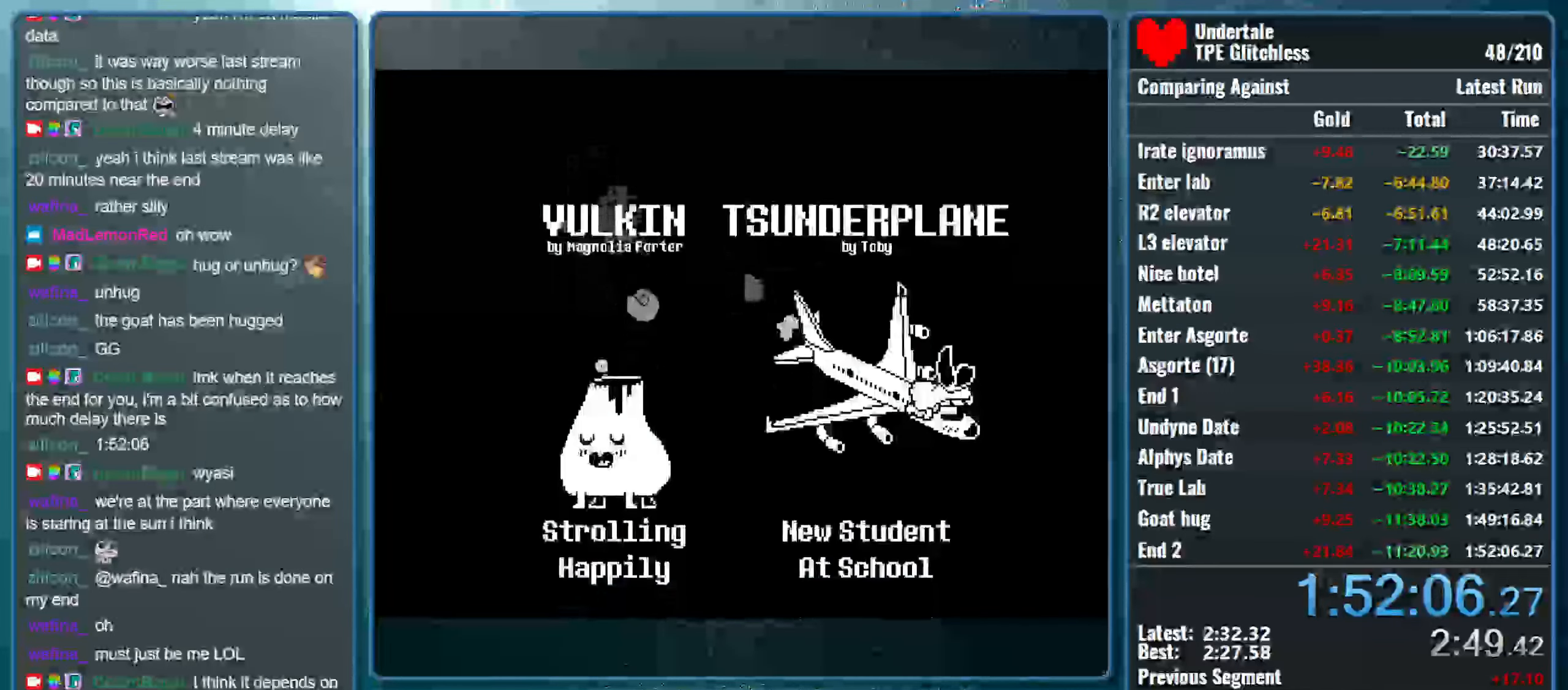
{"keys": [], "events": [[133, "return", "up"]]}